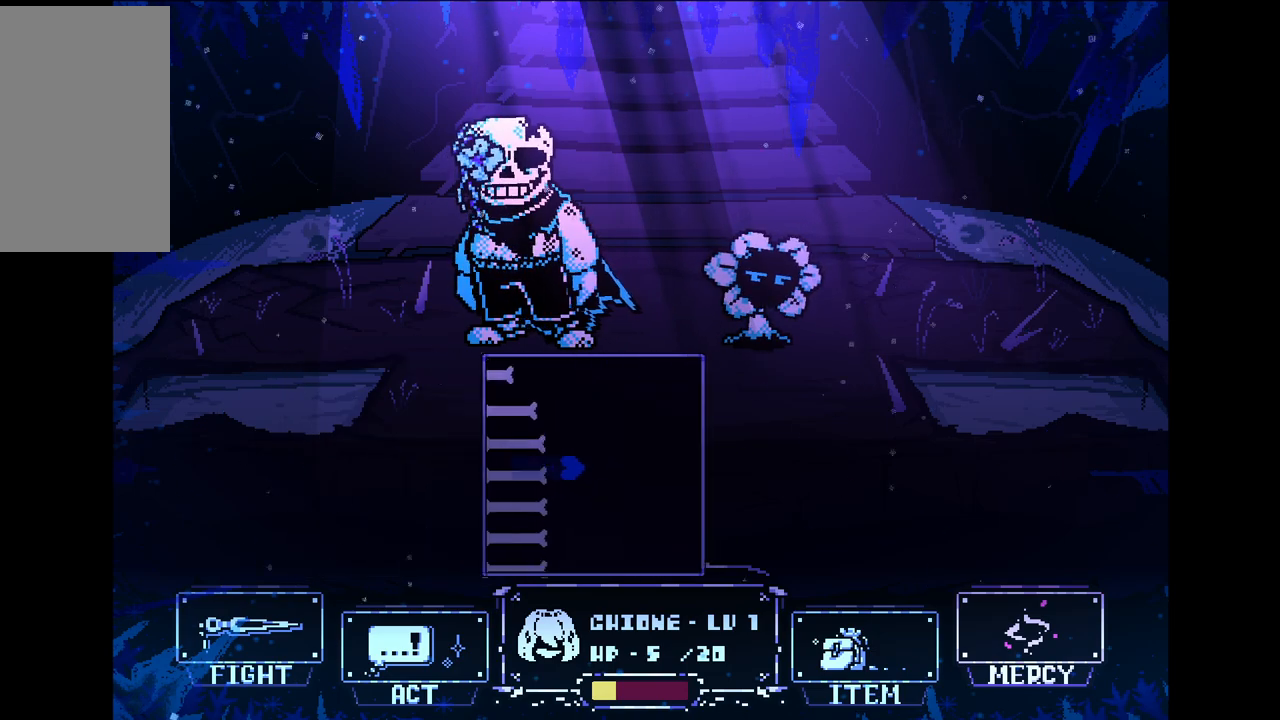
Gameplay with keyboard; each line is a JSON object with the keys held at the frame after it. "events" lists presses ("down") and releases ("up") of "c", "down", "left", "right", "up", "x" and "z" between this image and that frame as [ms after this image, input, new state], when the widget could be followed in between. No other keys are recorded. Mouse input is not recorded.
{"keys": ["left"], "events": [[367, "left", "down"]]}
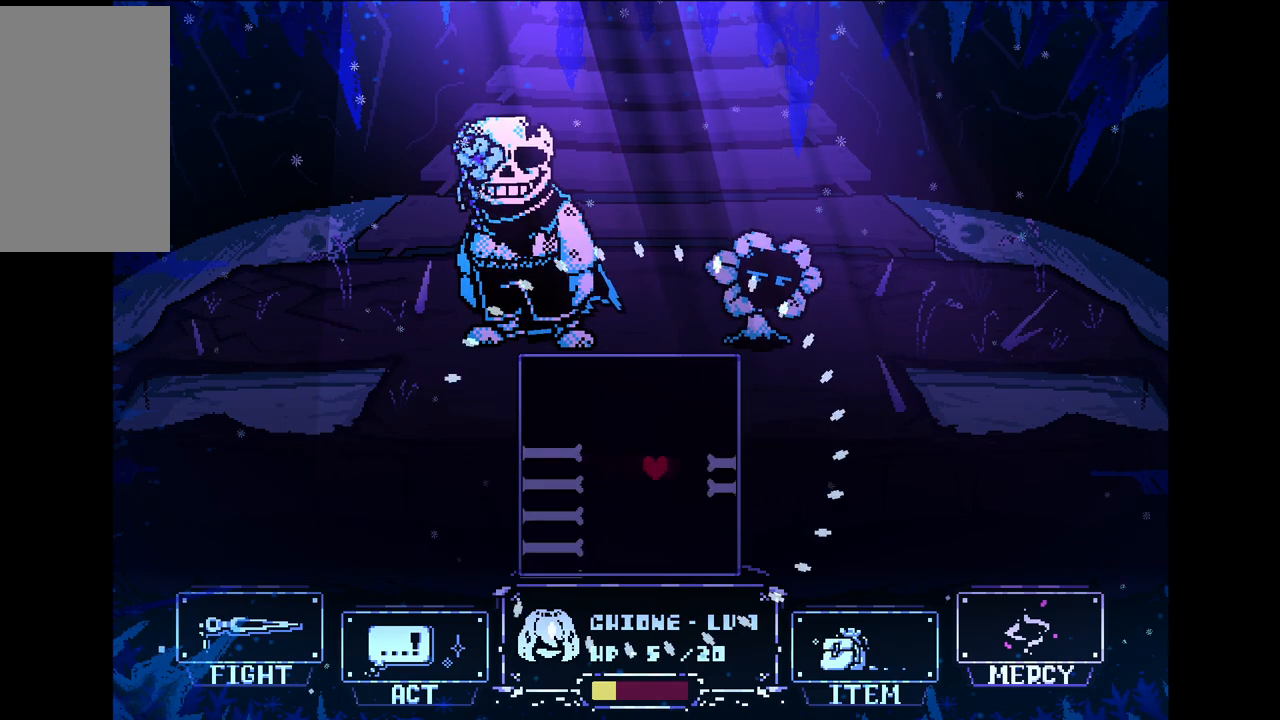
{"keys": ["up"], "events": [[67, "left", "up"], [433, "up", "down"]]}
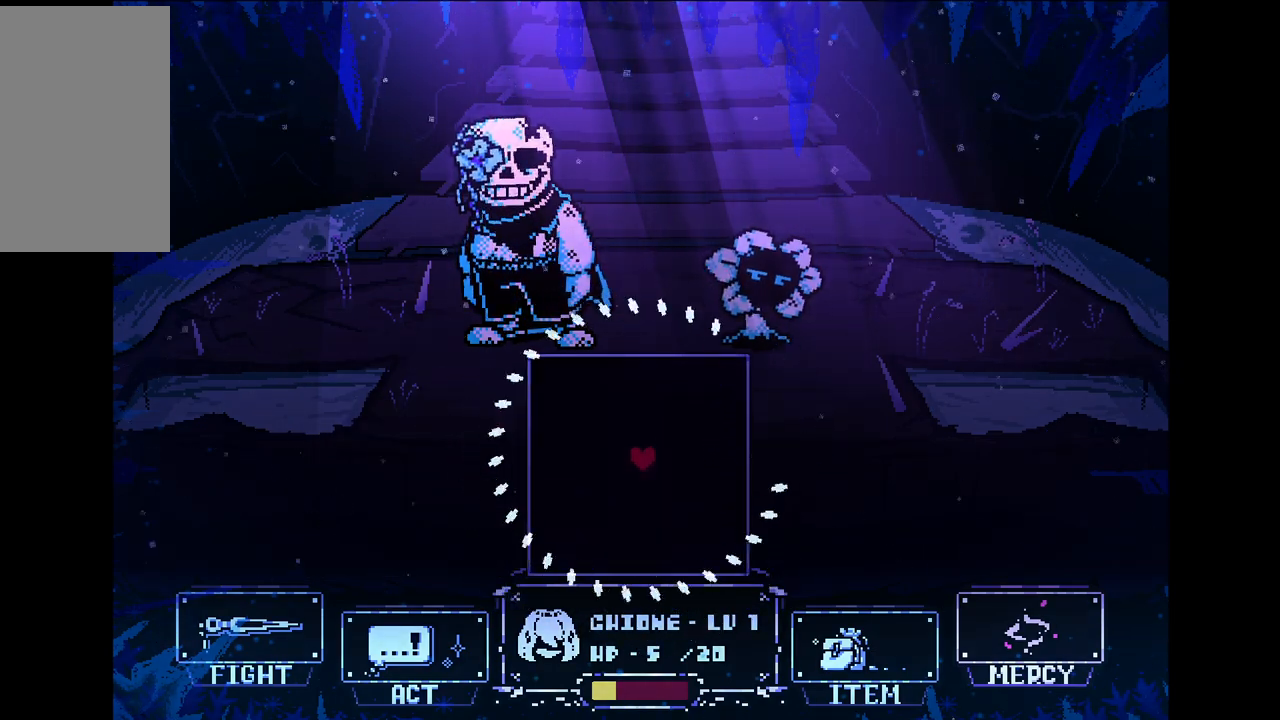
{"keys": [], "events": [[67, "up", "up"], [267, "right", "down"], [500, "right", "up"]]}
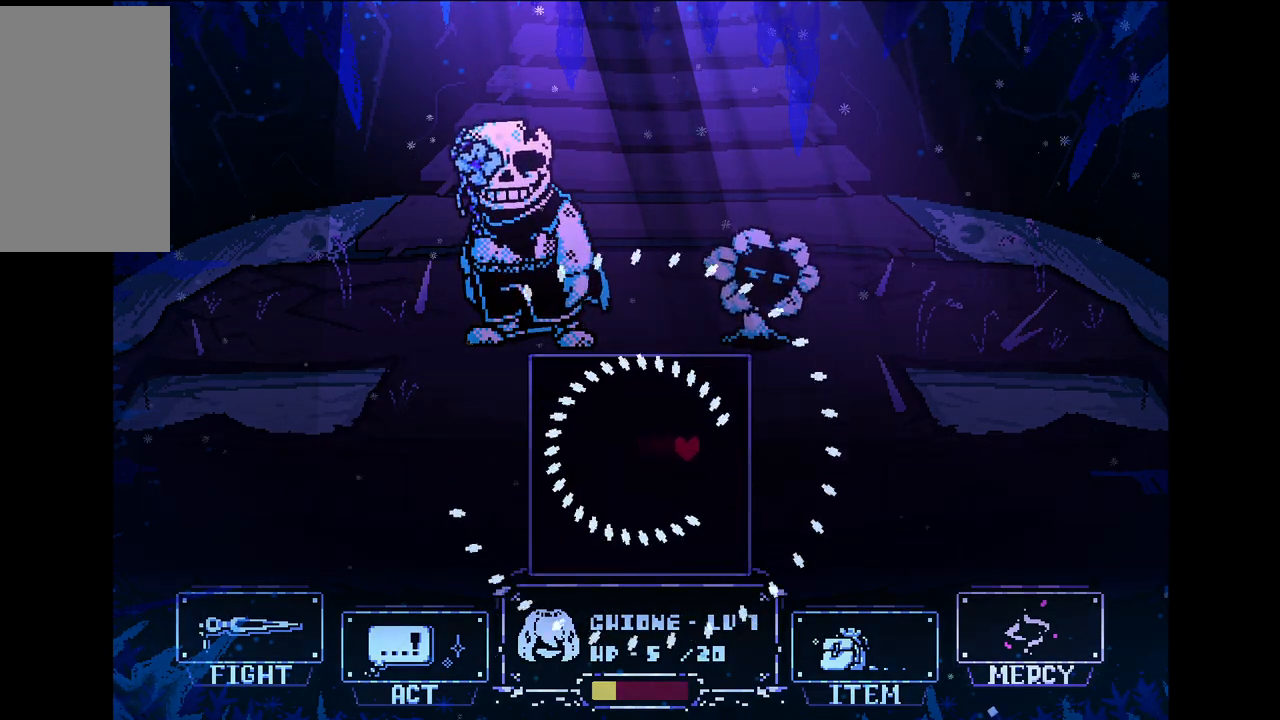
{"keys": [], "events": [[50, "down", "down"], [133, "down", "up"]]}
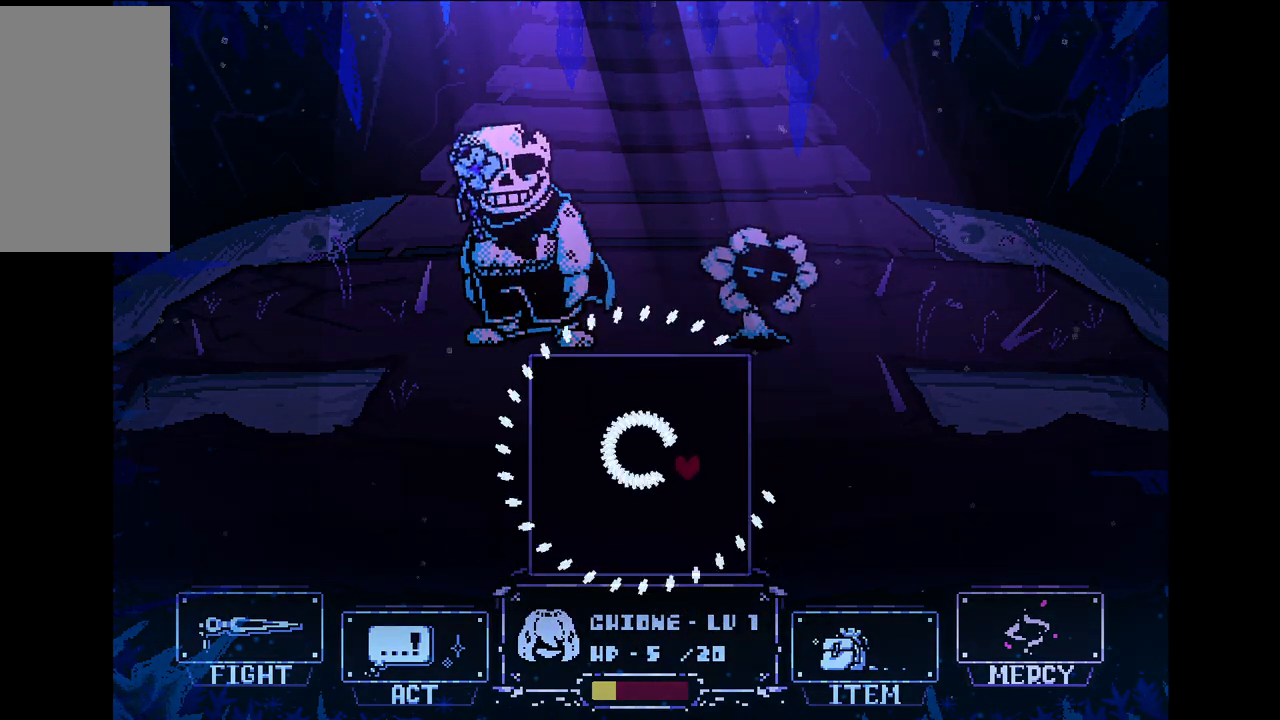
{"keys": ["down"], "events": [[117, "right", "down"], [117, "up", "down"], [200, "up", "up"], [250, "right", "up"], [483, "down", "down"]]}
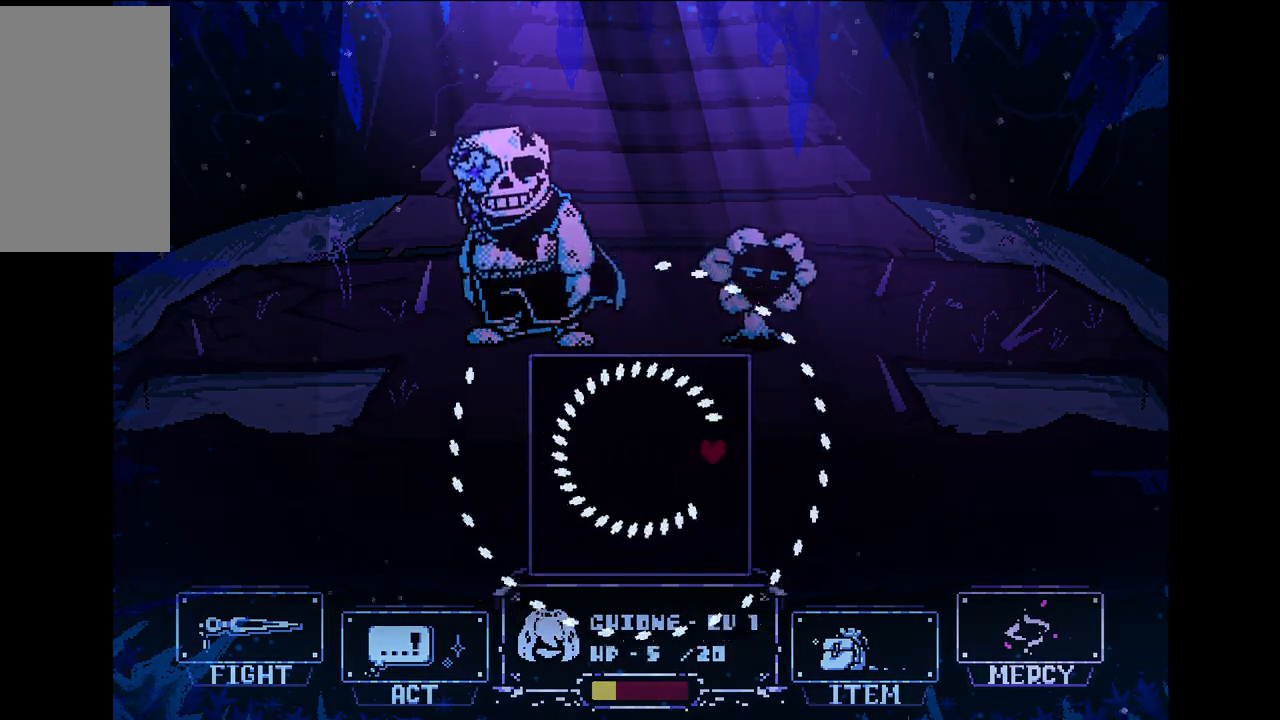
{"keys": ["up"], "events": [[67, "down", "up"], [417, "up", "down"]]}
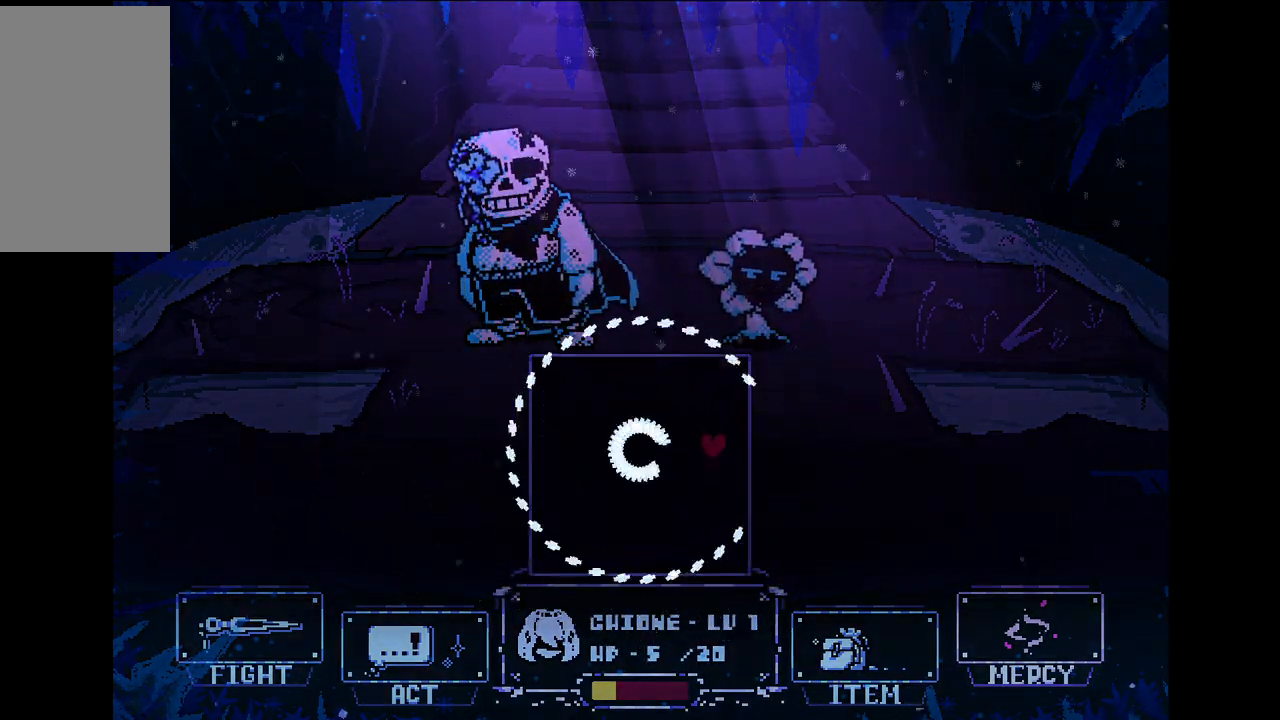
{"keys": [], "events": [[50, "up", "up"], [133, "down", "down"], [467, "down", "up"]]}
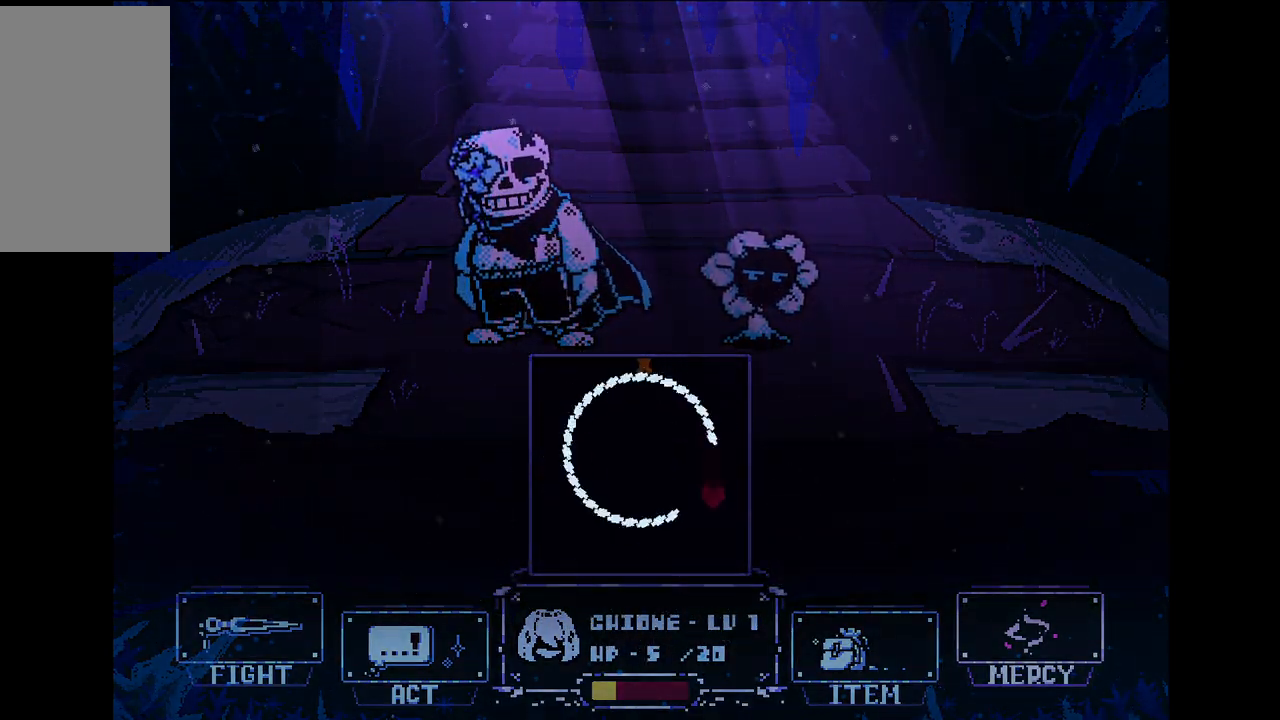
{"keys": [], "events": []}
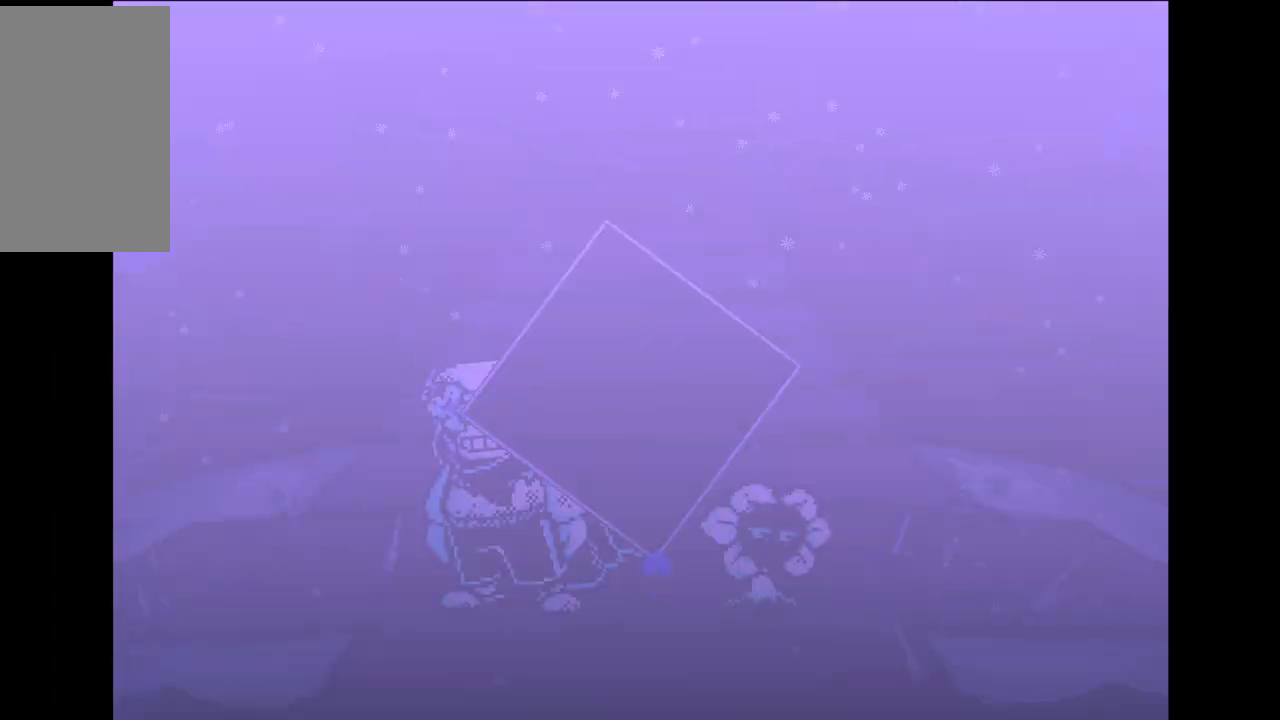
{"keys": [], "events": []}
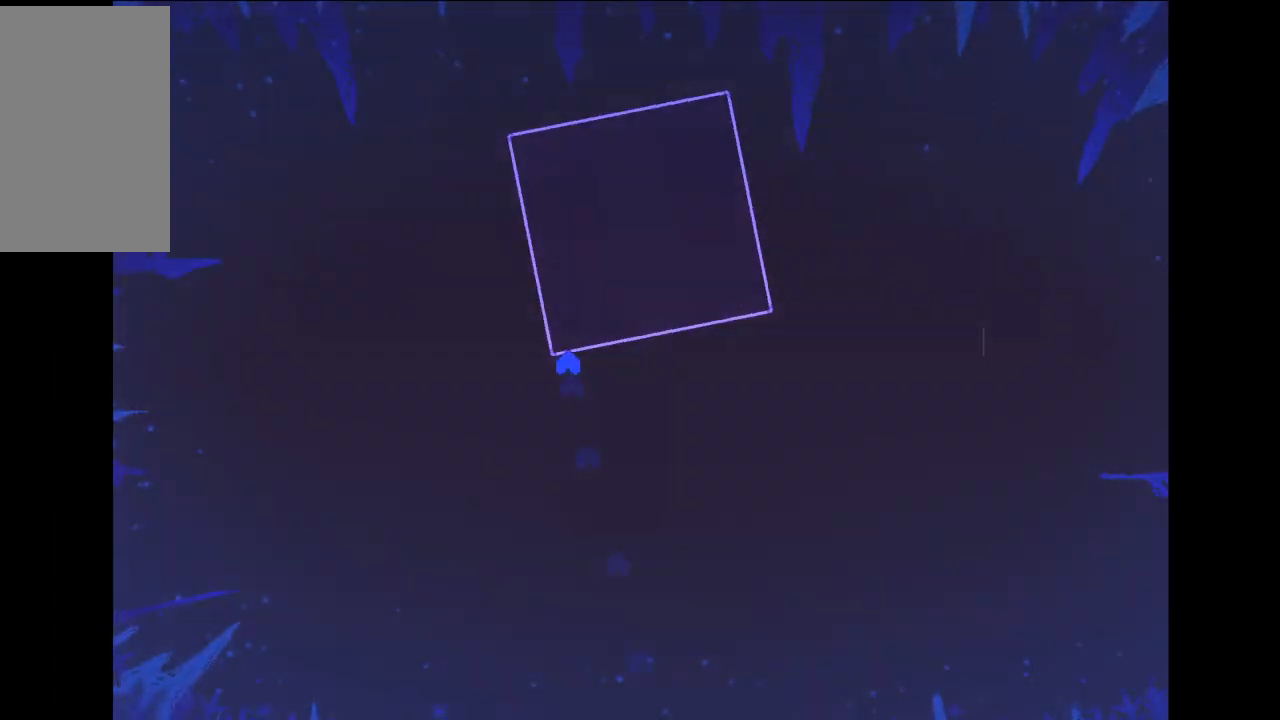
{"keys": ["left"], "events": [[183, "right", "down"], [383, "right", "up"], [467, "left", "down"]]}
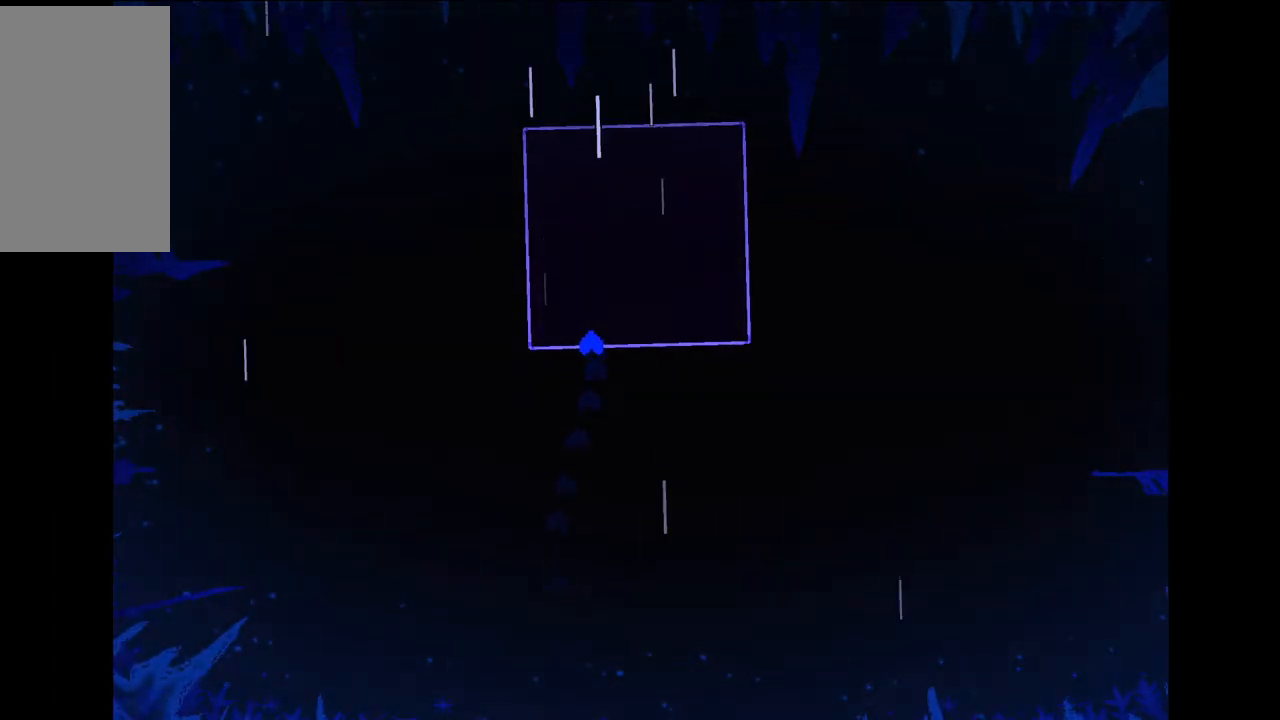
{"keys": [], "events": [[200, "left", "up"]]}
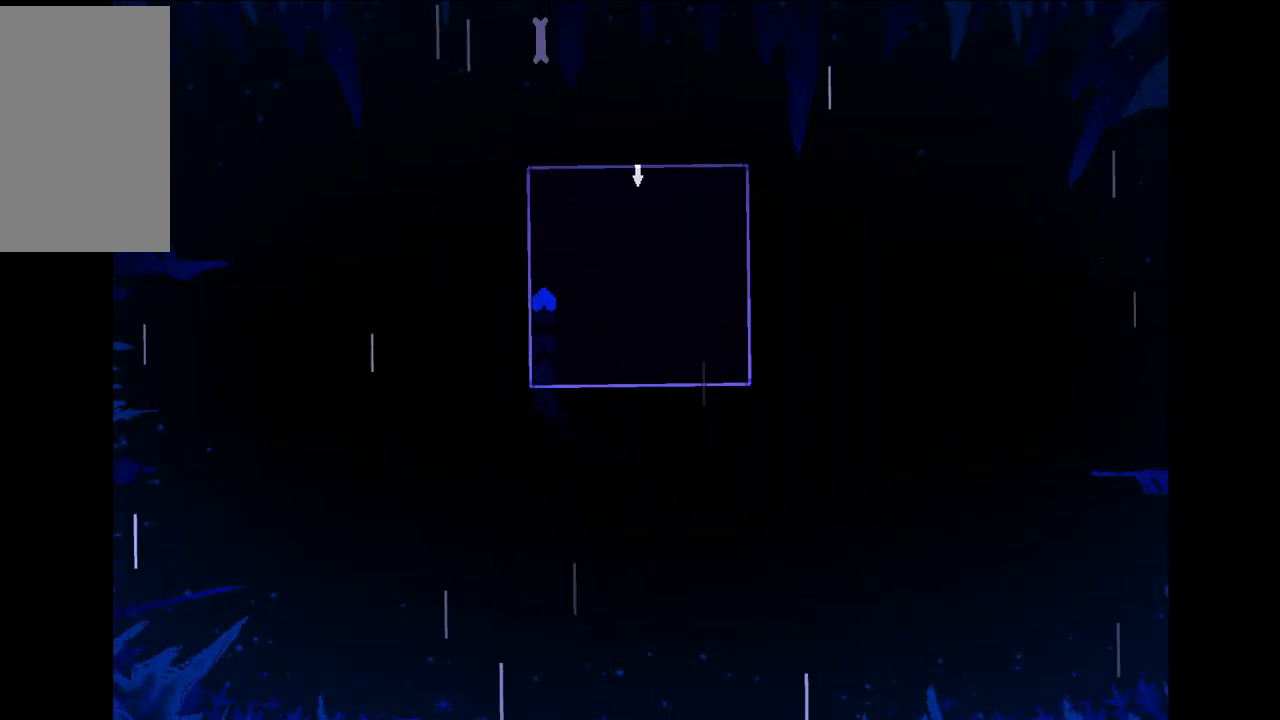
{"keys": [], "events": [[300, "right", "down"], [500, "right", "up"]]}
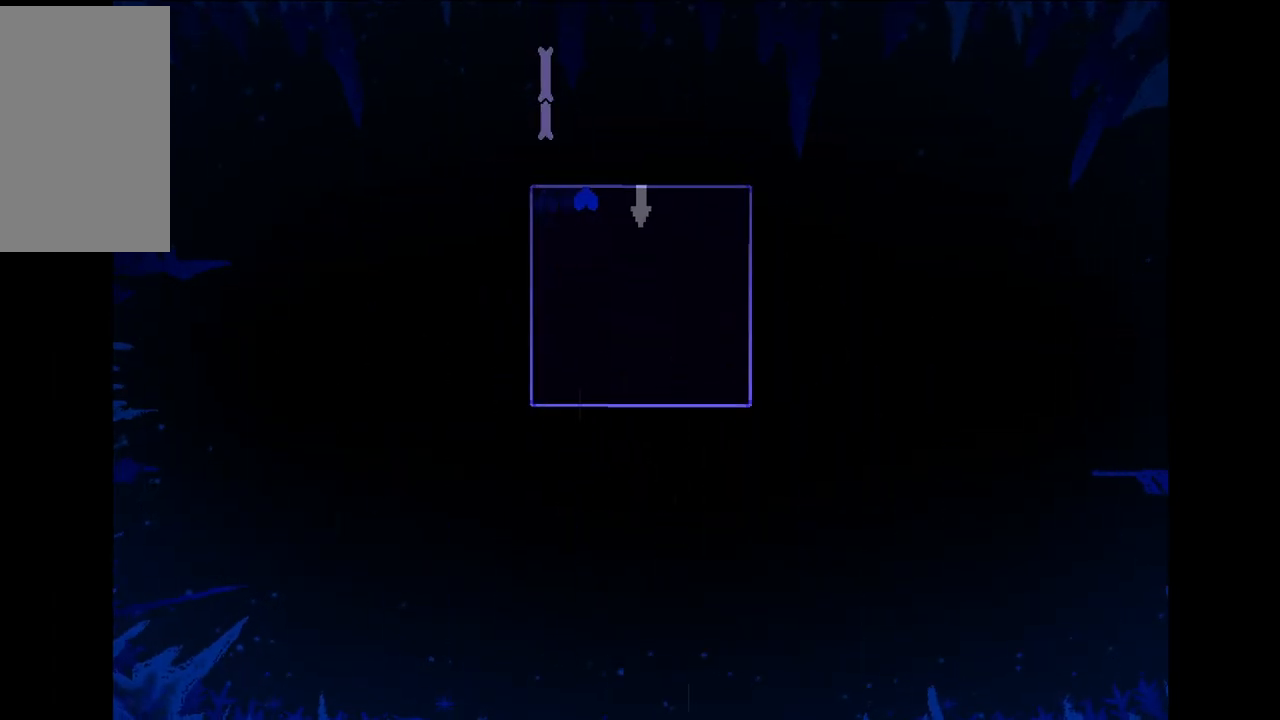
{"keys": ["down"], "events": [[100, "right", "down"], [267, "down", "down"], [367, "right", "up"]]}
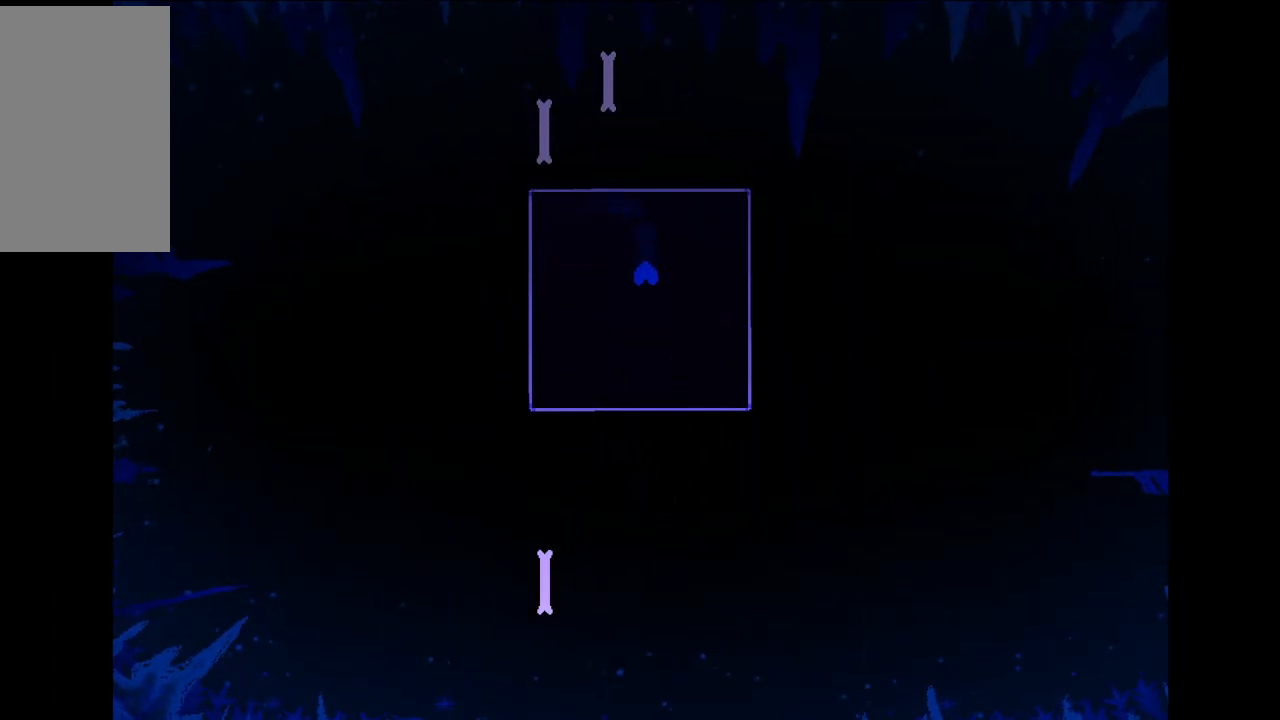
{"keys": ["down"], "events": []}
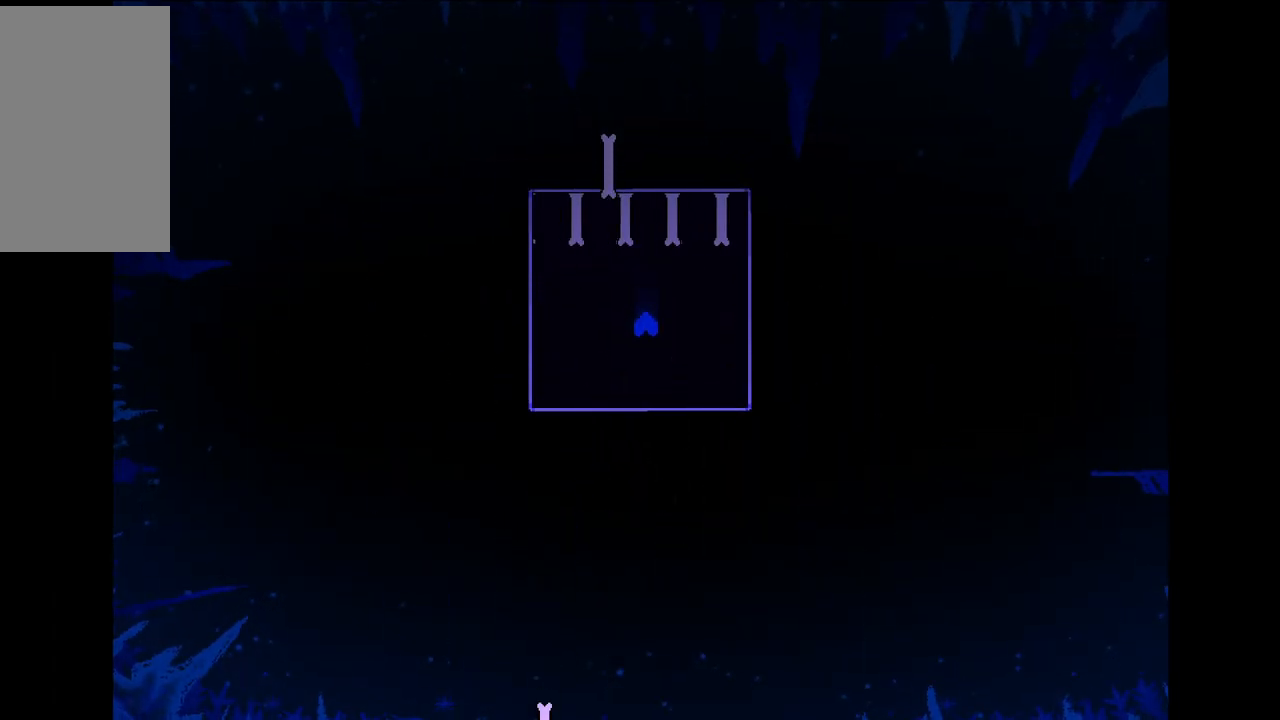
{"keys": [], "events": [[367, "down", "up"]]}
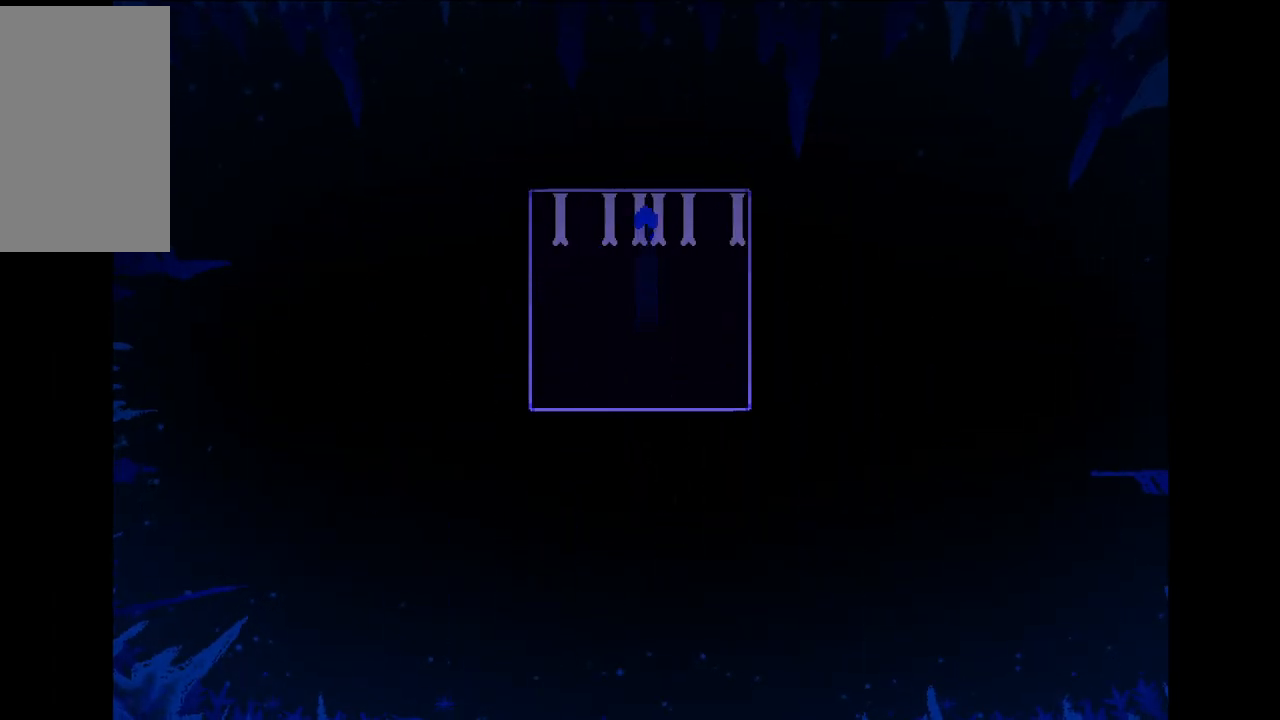
{"keys": ["down"], "events": [[50, "down", "down"]]}
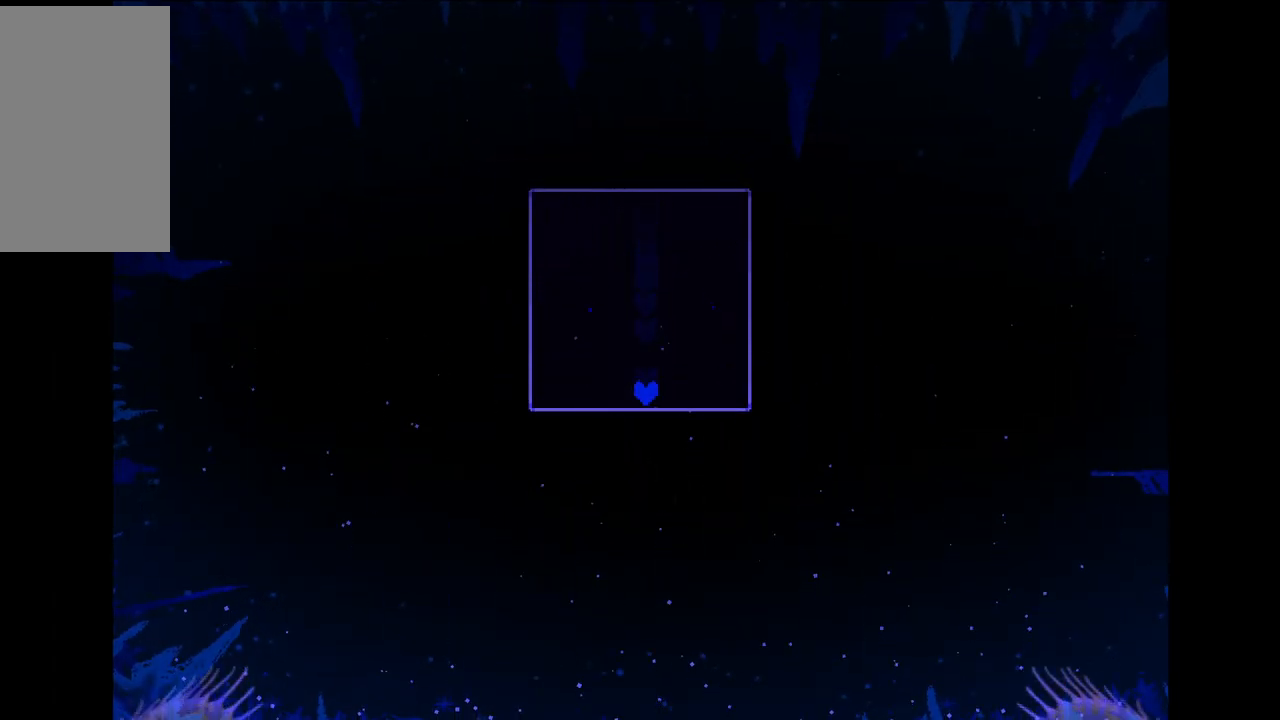
{"keys": [], "events": [[17, "down", "up"]]}
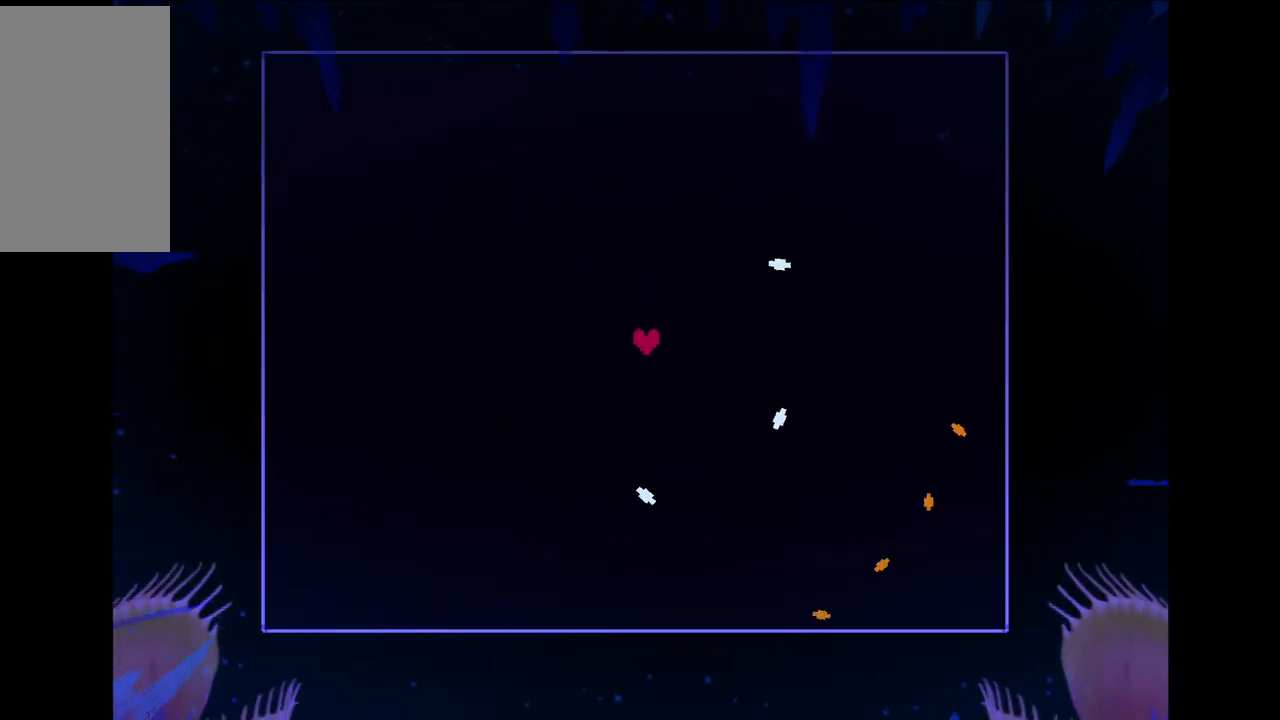
{"keys": ["x"], "events": [[317, "right", "down"], [450, "right", "up"], [500, "x", "down"]]}
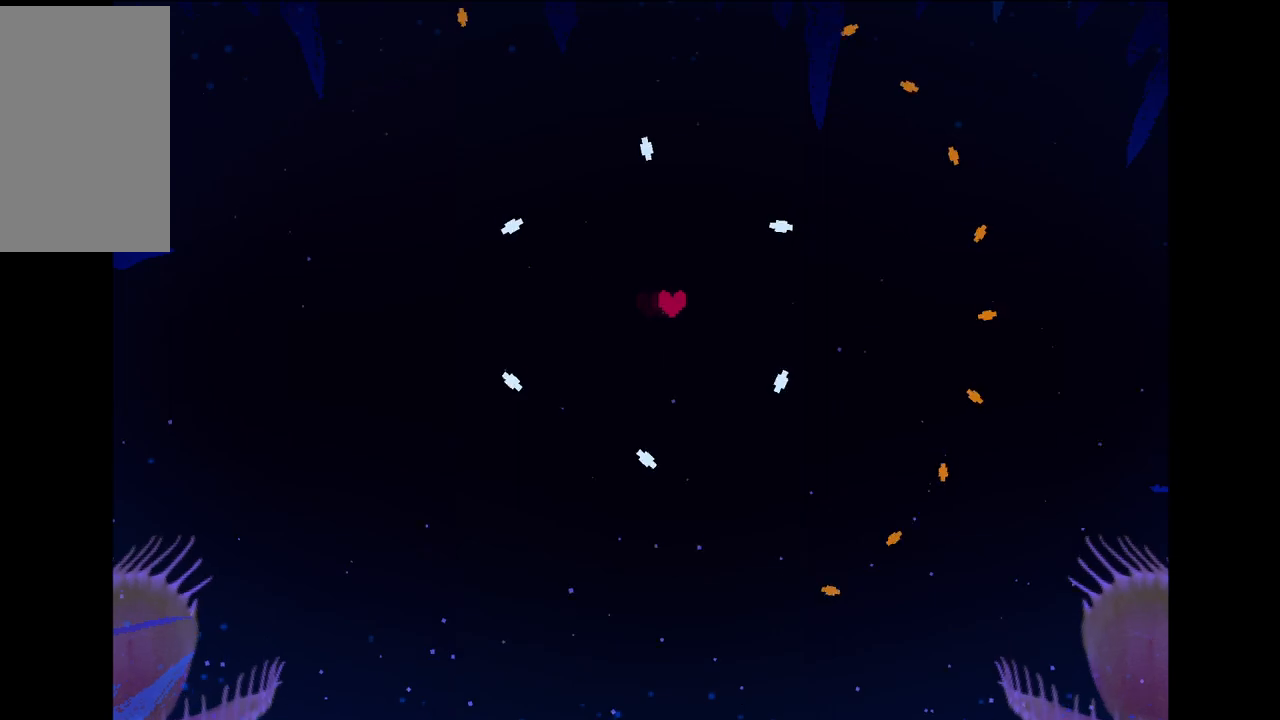
{"keys": ["right", "x"], "events": [[33, "right", "down"]]}
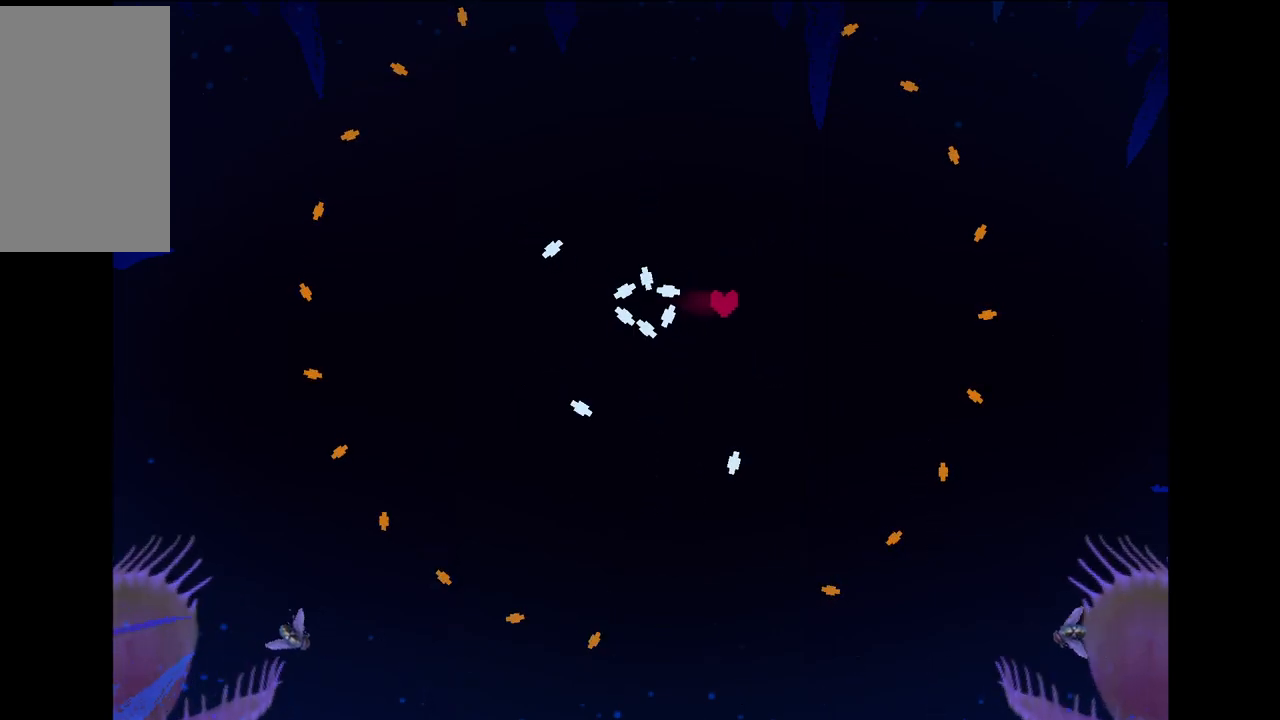
{"keys": ["right", "x"], "events": []}
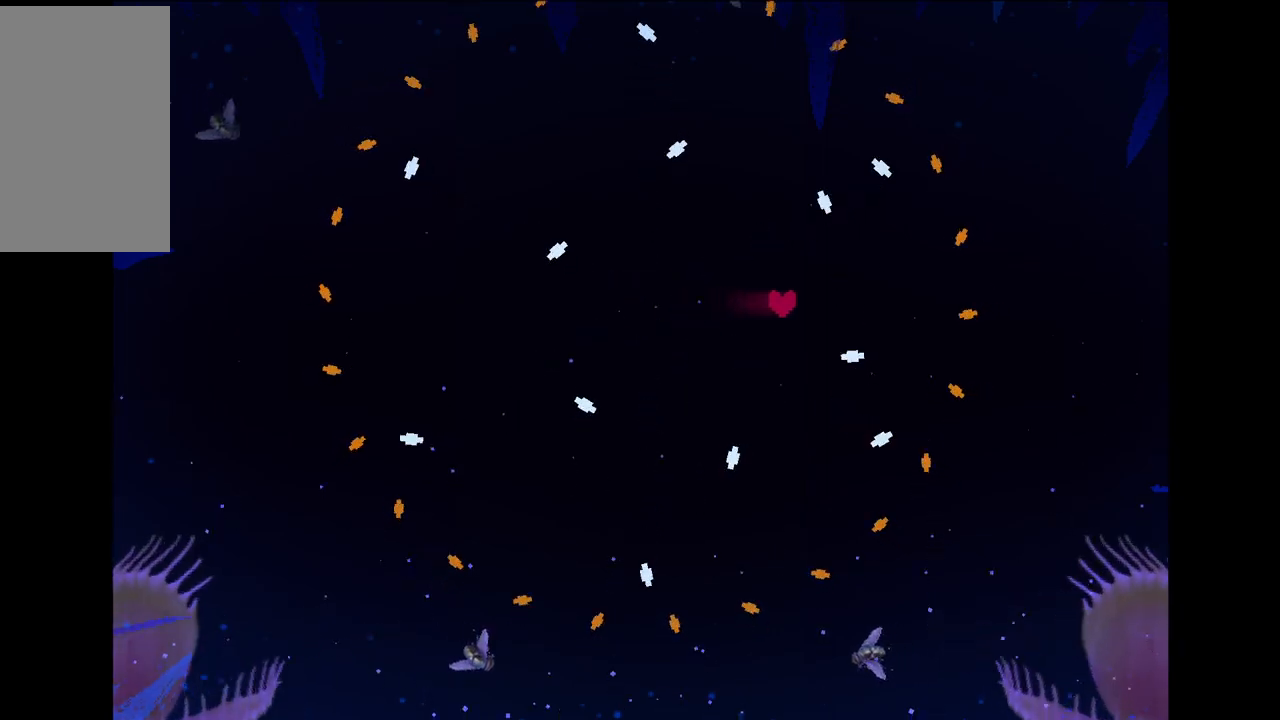
{"keys": ["right", "x"], "events": [[33, "up", "down"], [133, "up", "up"]]}
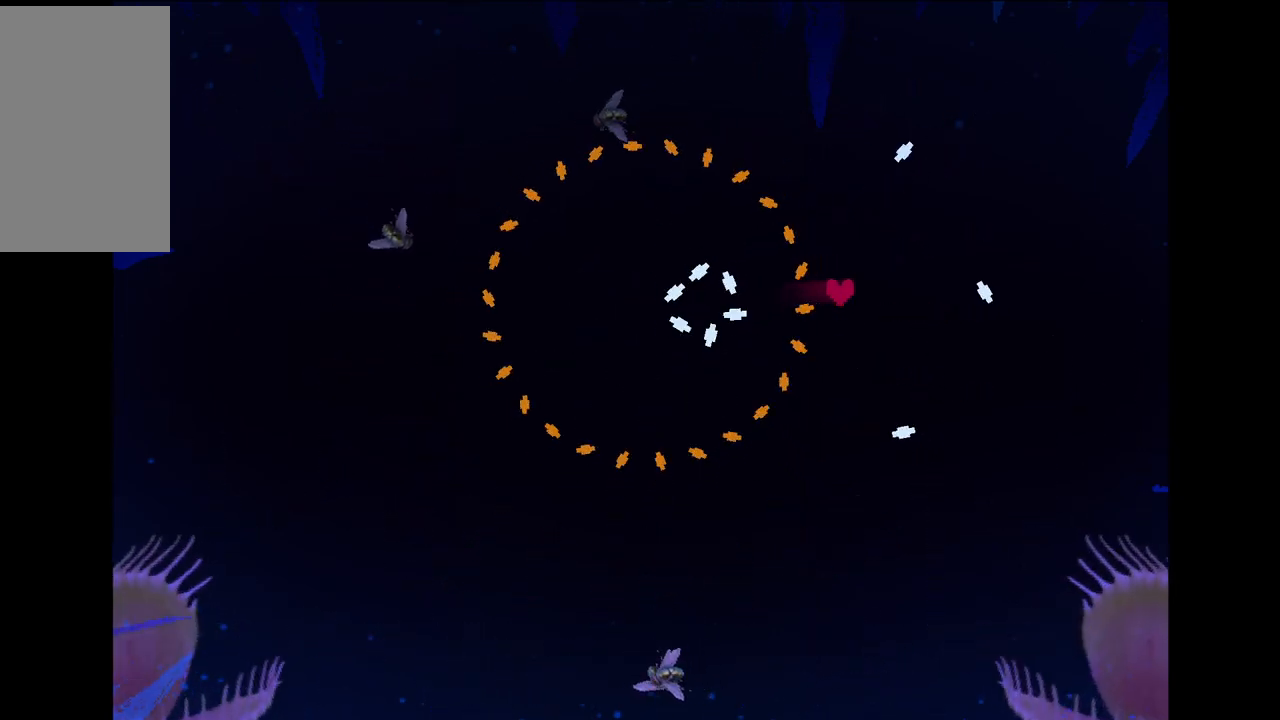
{"keys": [], "events": [[283, "right", "up"], [333, "x", "up"]]}
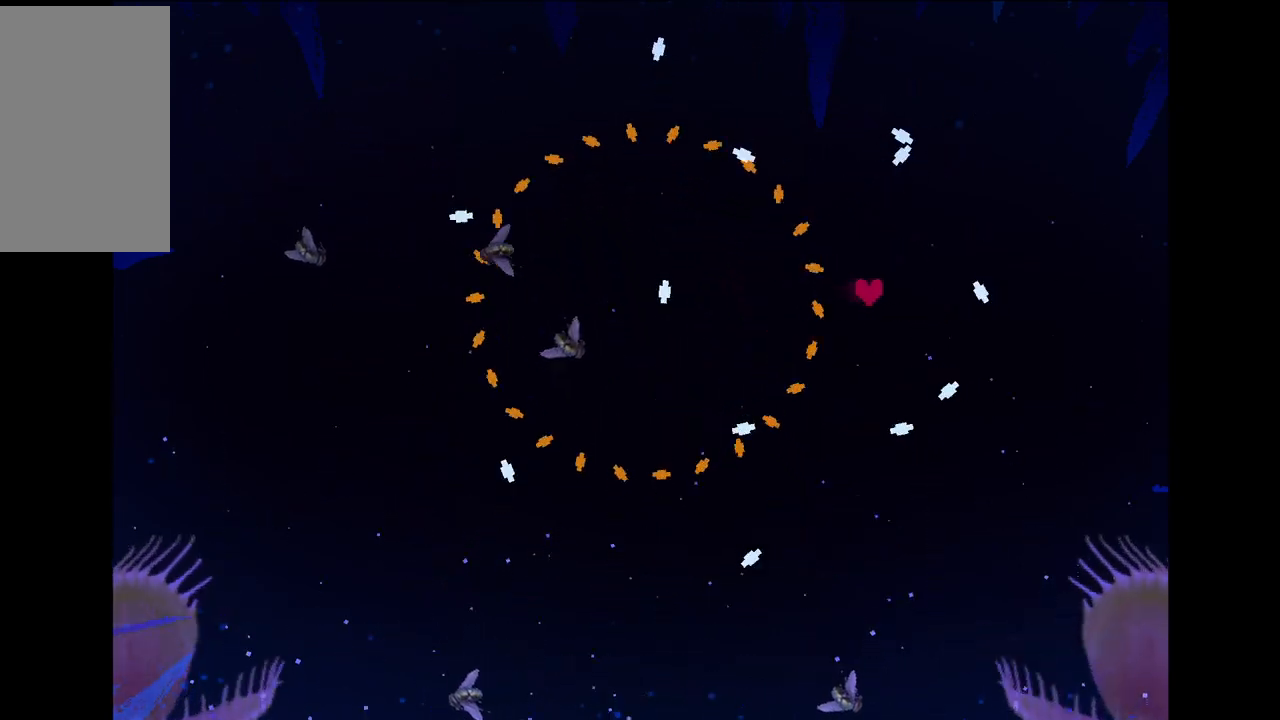
{"keys": ["right", "x"], "events": [[67, "up", "down"], [200, "right", "down"], [200, "x", "down"], [250, "up", "up"]]}
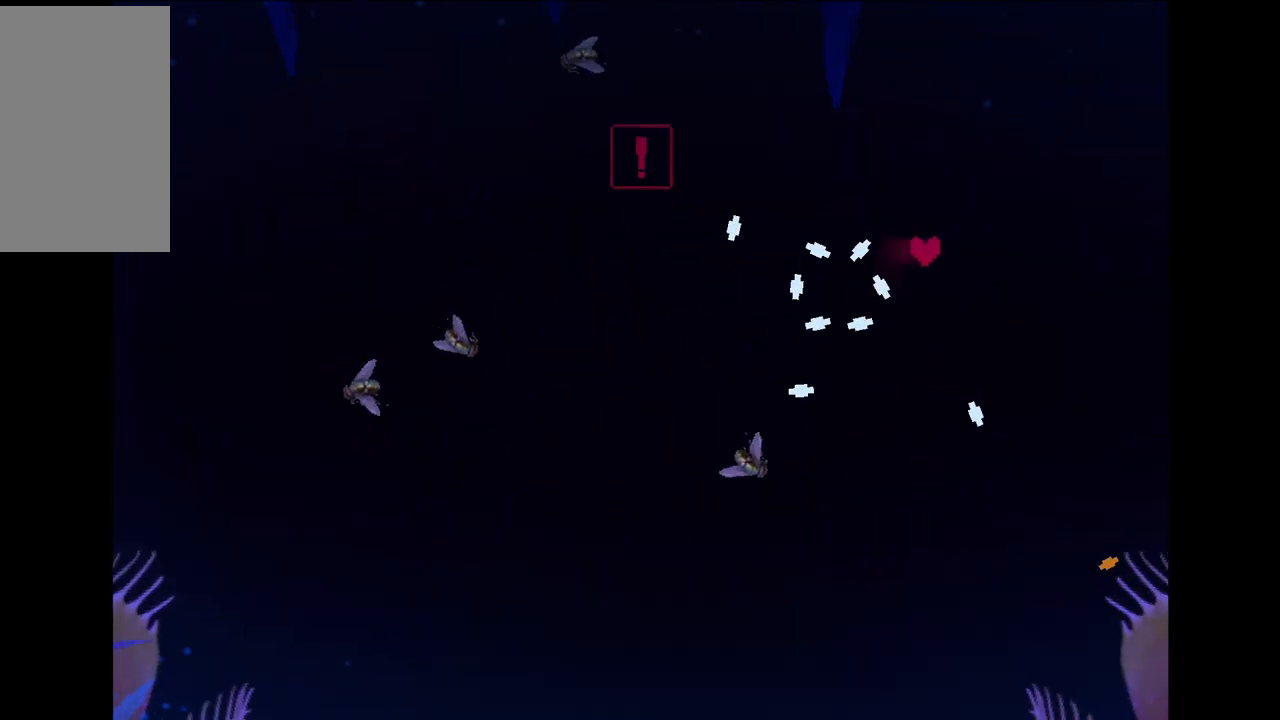
{"keys": ["right", "x"], "events": [[33, "up", "down"], [217, "up", "up"]]}
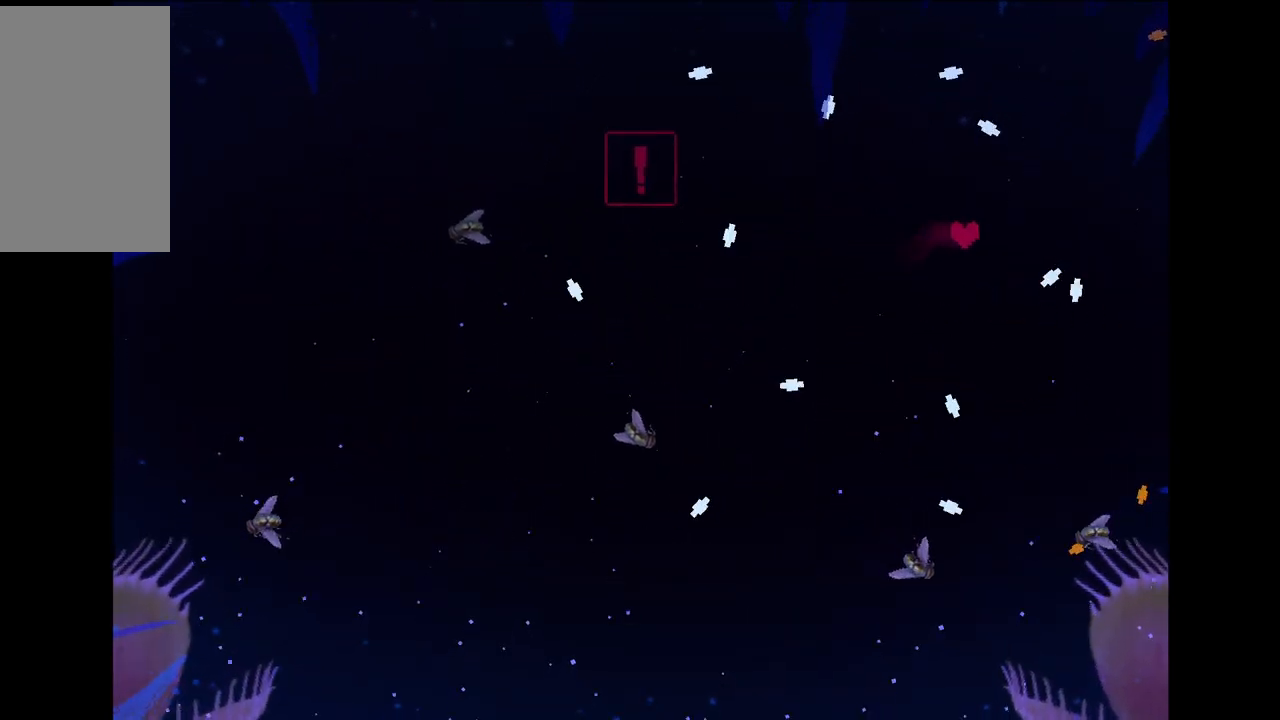
{"keys": ["x"], "events": [[50, "up", "down"], [183, "up", "up"], [417, "right", "up"]]}
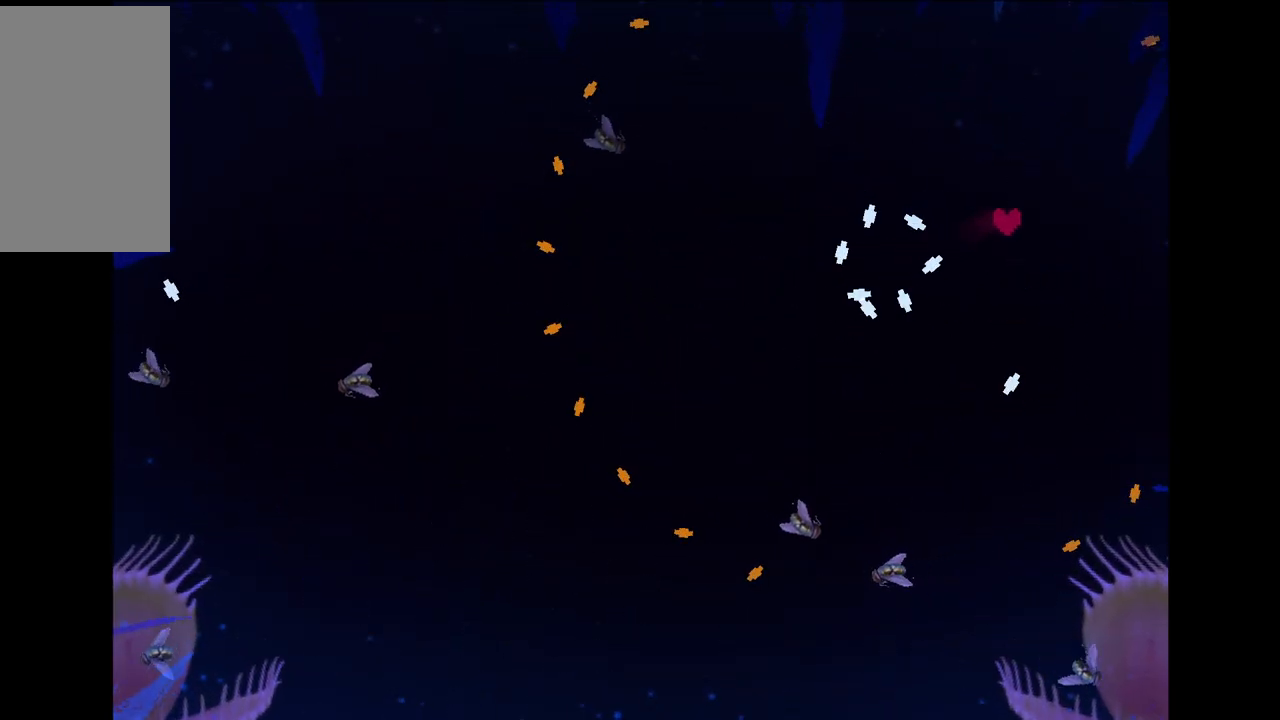
{"keys": ["left", "x"], "events": [[250, "left", "down"]]}
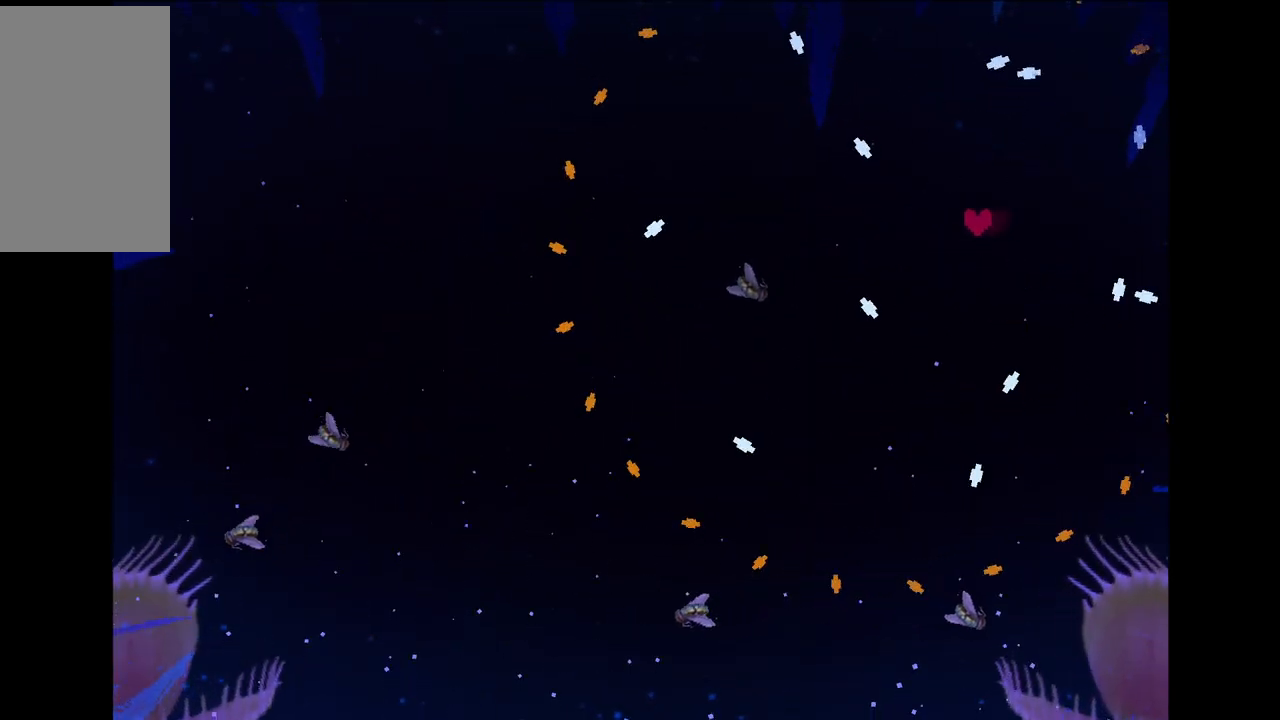
{"keys": ["left", "x"], "events": [[67, "x", "up"], [317, "x", "down"]]}
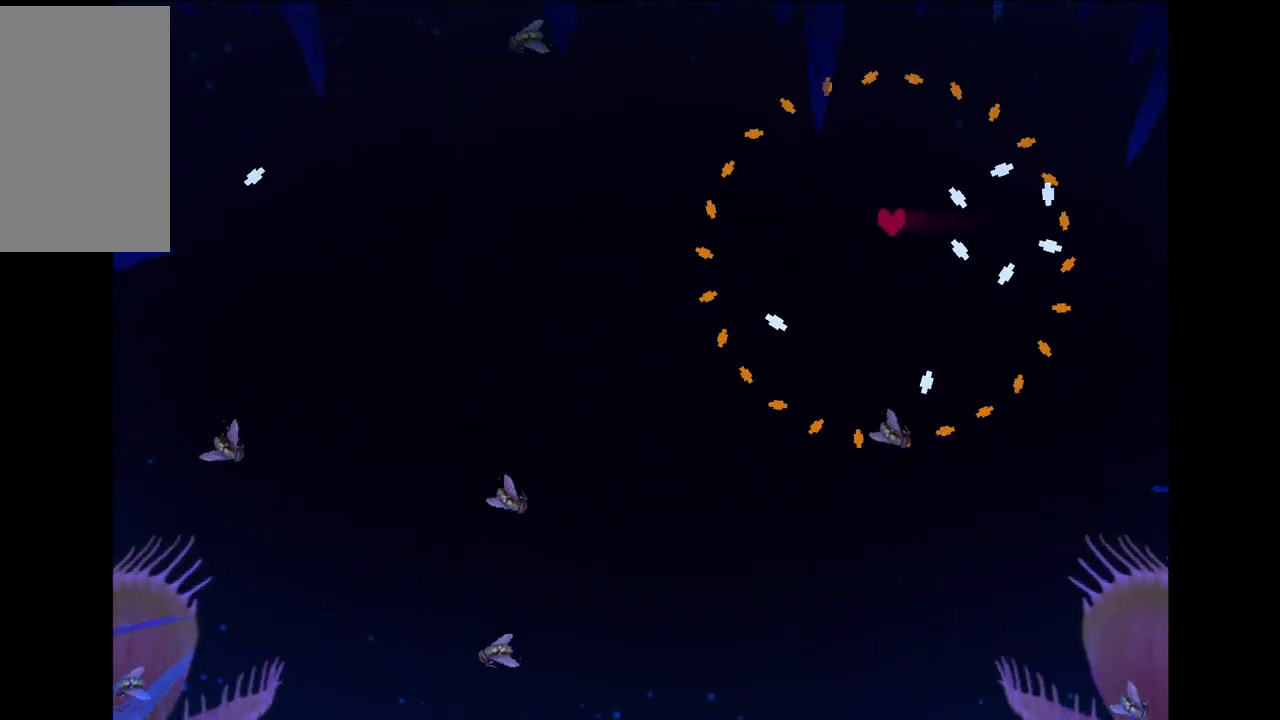
{"keys": ["left", "x"], "events": []}
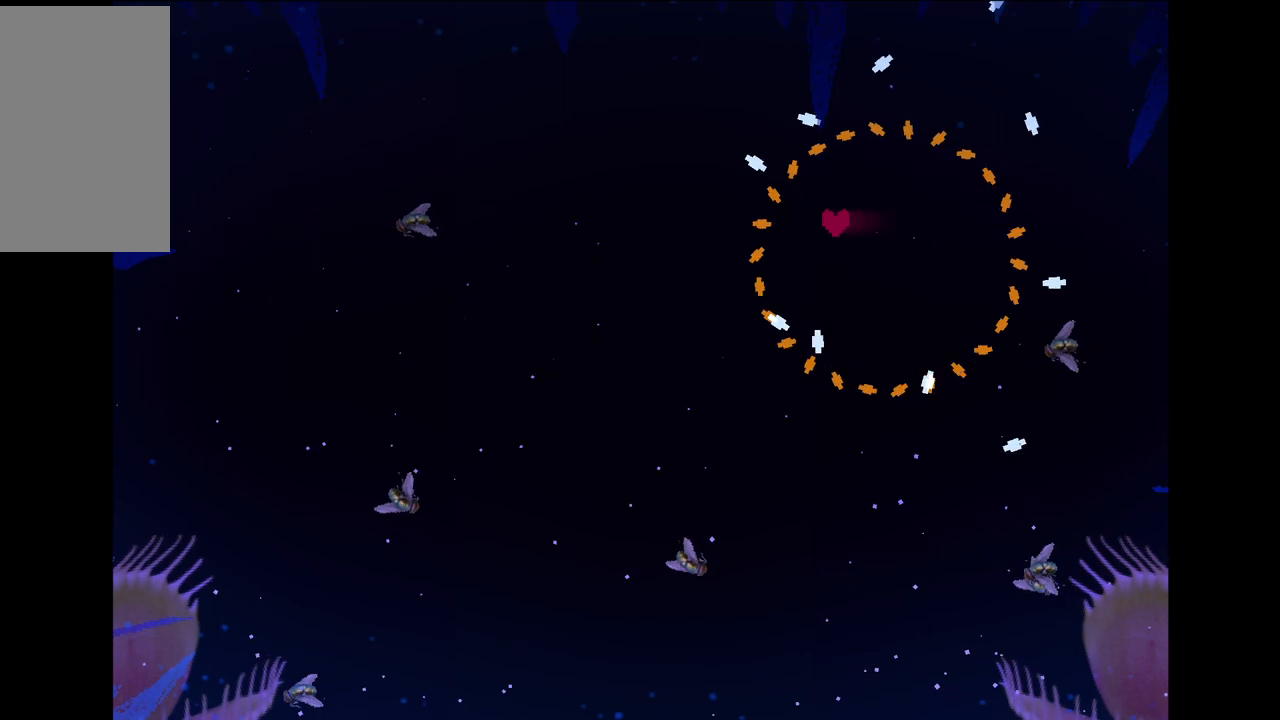
{"keys": ["left", "x"], "events": [[150, "down", "down"], [333, "down", "up"]]}
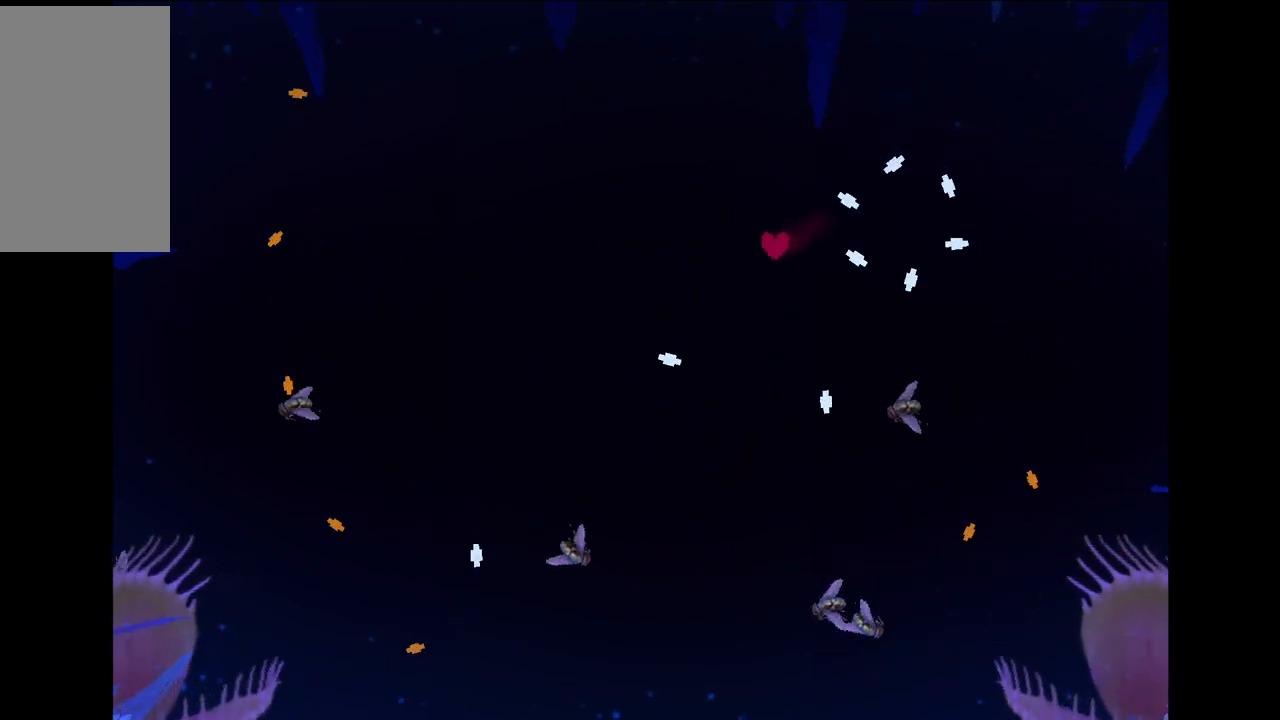
{"keys": ["left", "x"], "events": []}